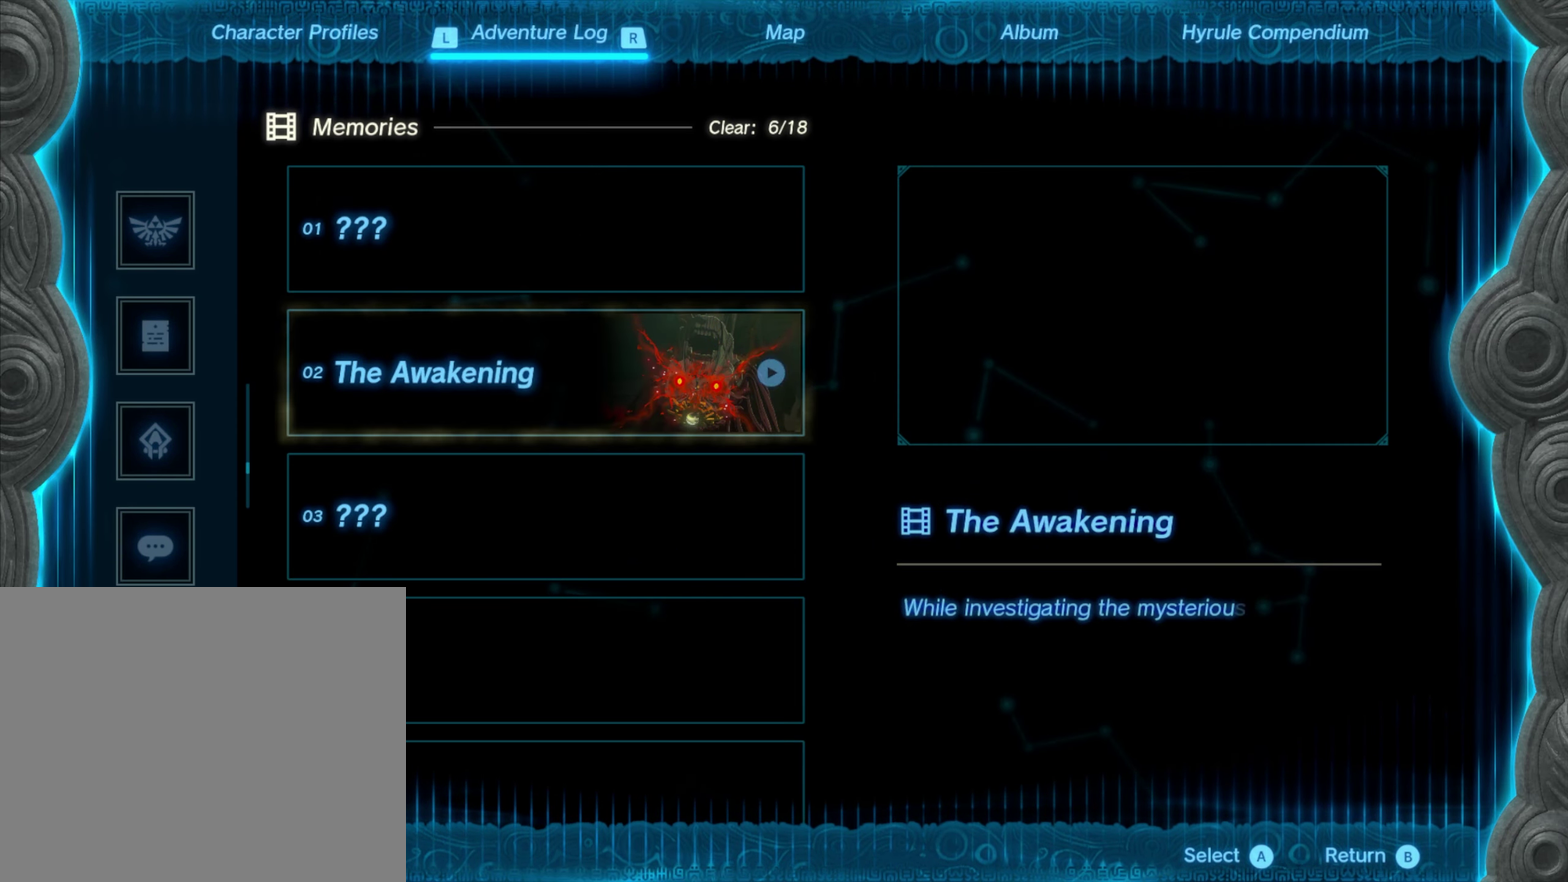
Gameplay with a controller (Nintendo layout); each line is a JSON object with the inputs held at the frame after it (dt_ms = milliseconds from this image to that frame). "events" lists button and stick changes between this image and that frame as [ms after this image, input, new state], when the widget could be followed in between. Not read: DPAD_UP L3 R3.
{"dt_ms": 500, "buttons": [], "left_stick": "down", "right_stick": "center", "events": [[467, "left_stick", "down"]]}
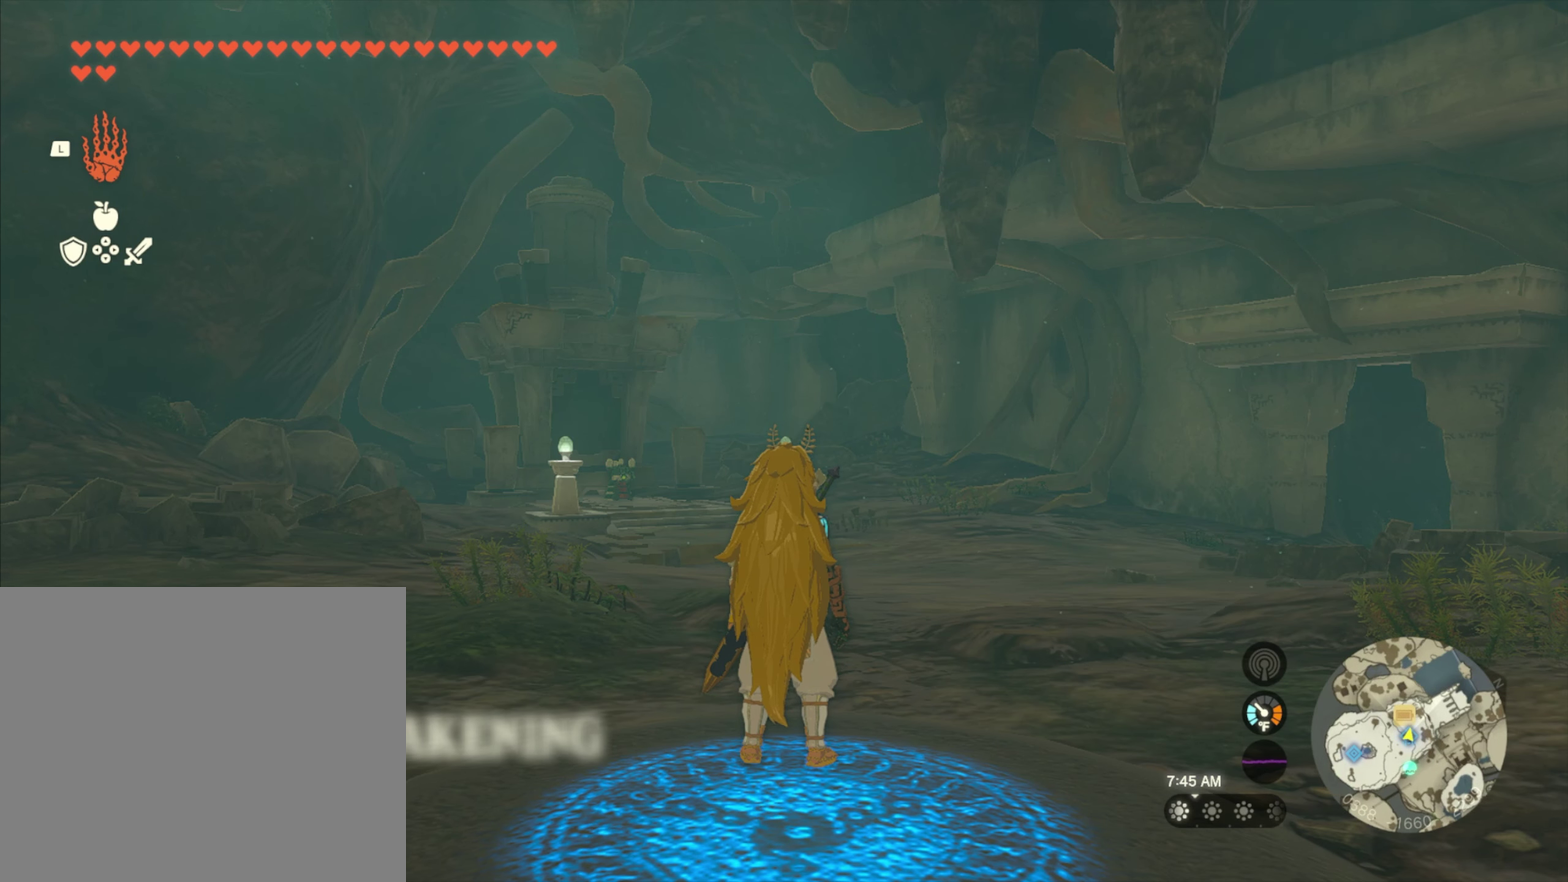
{"dt_ms": 800, "buttons": [], "left_stick": "down", "right_stick": "center", "events": []}
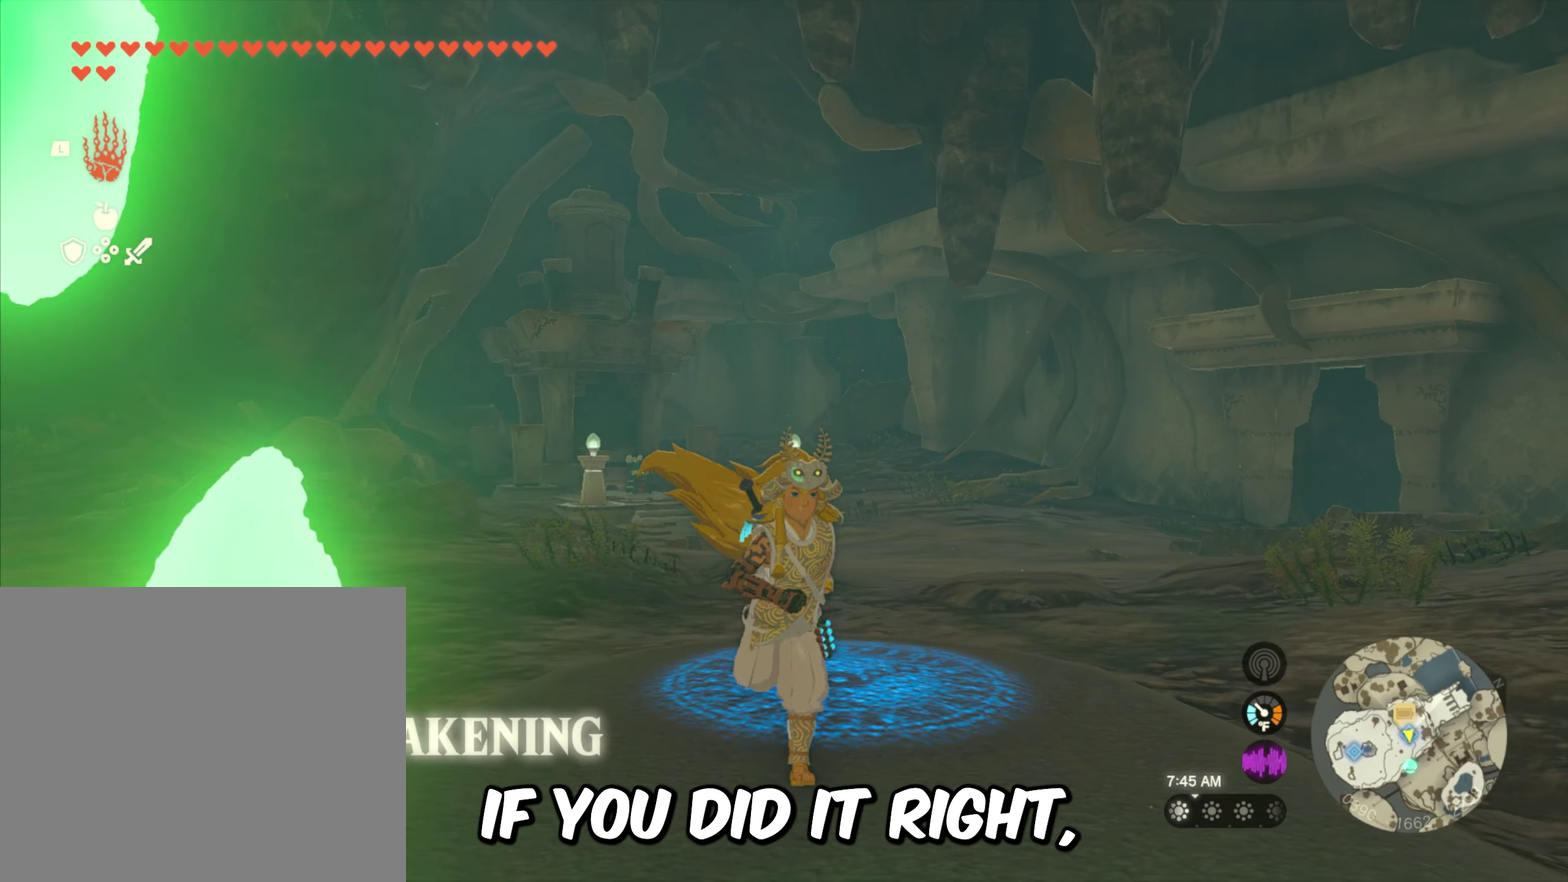
{"dt_ms": 400, "buttons": [], "left_stick": "down", "right_stick": "center", "events": []}
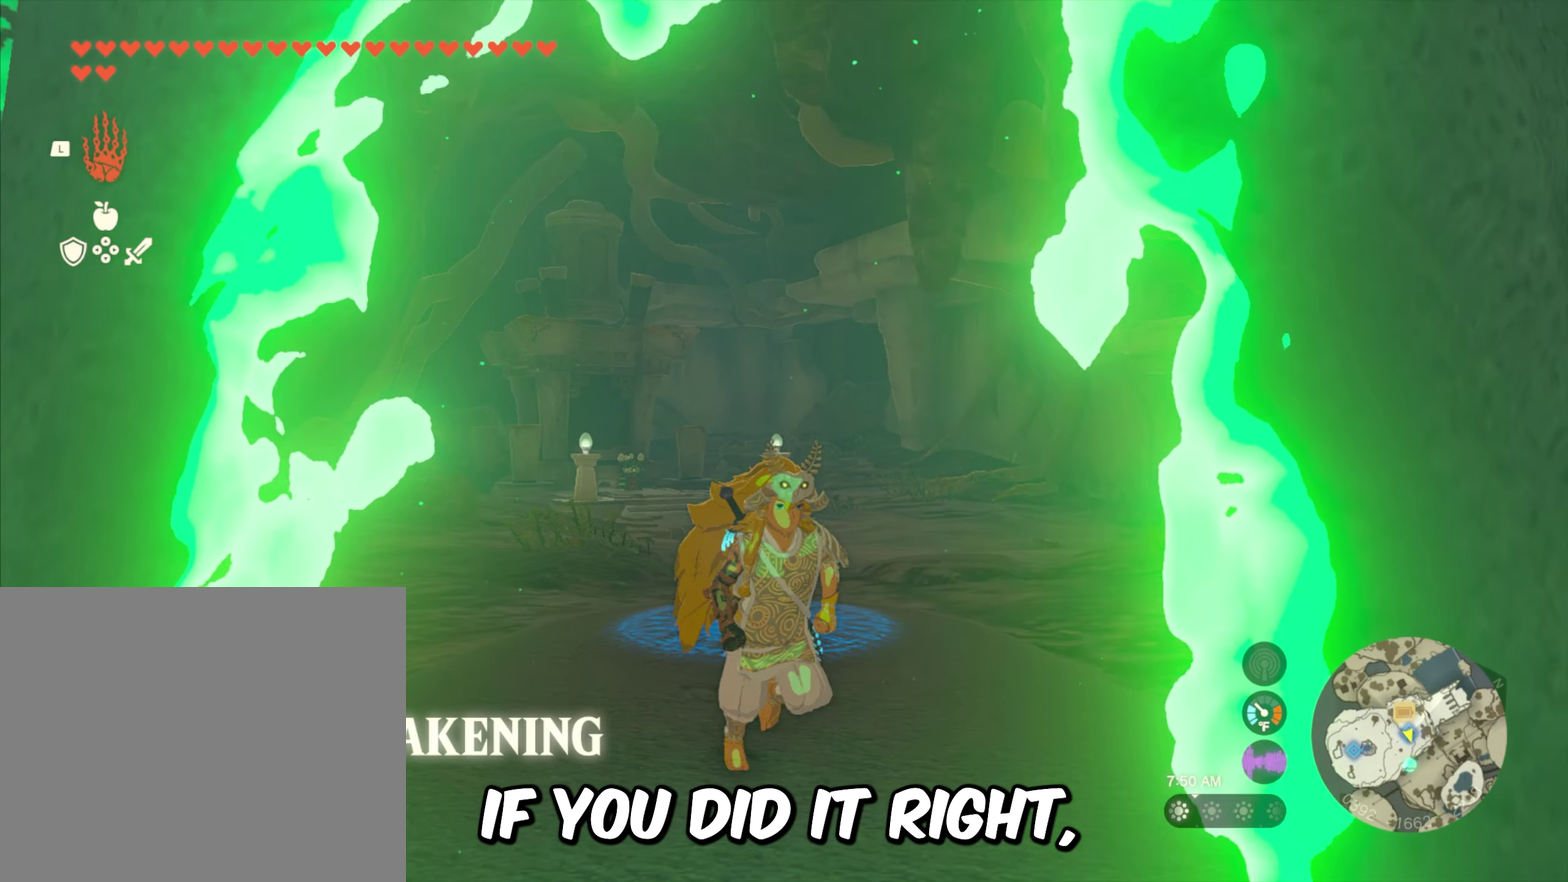
{"dt_ms": 400, "buttons": [], "left_stick": "down", "right_stick": "center", "events": []}
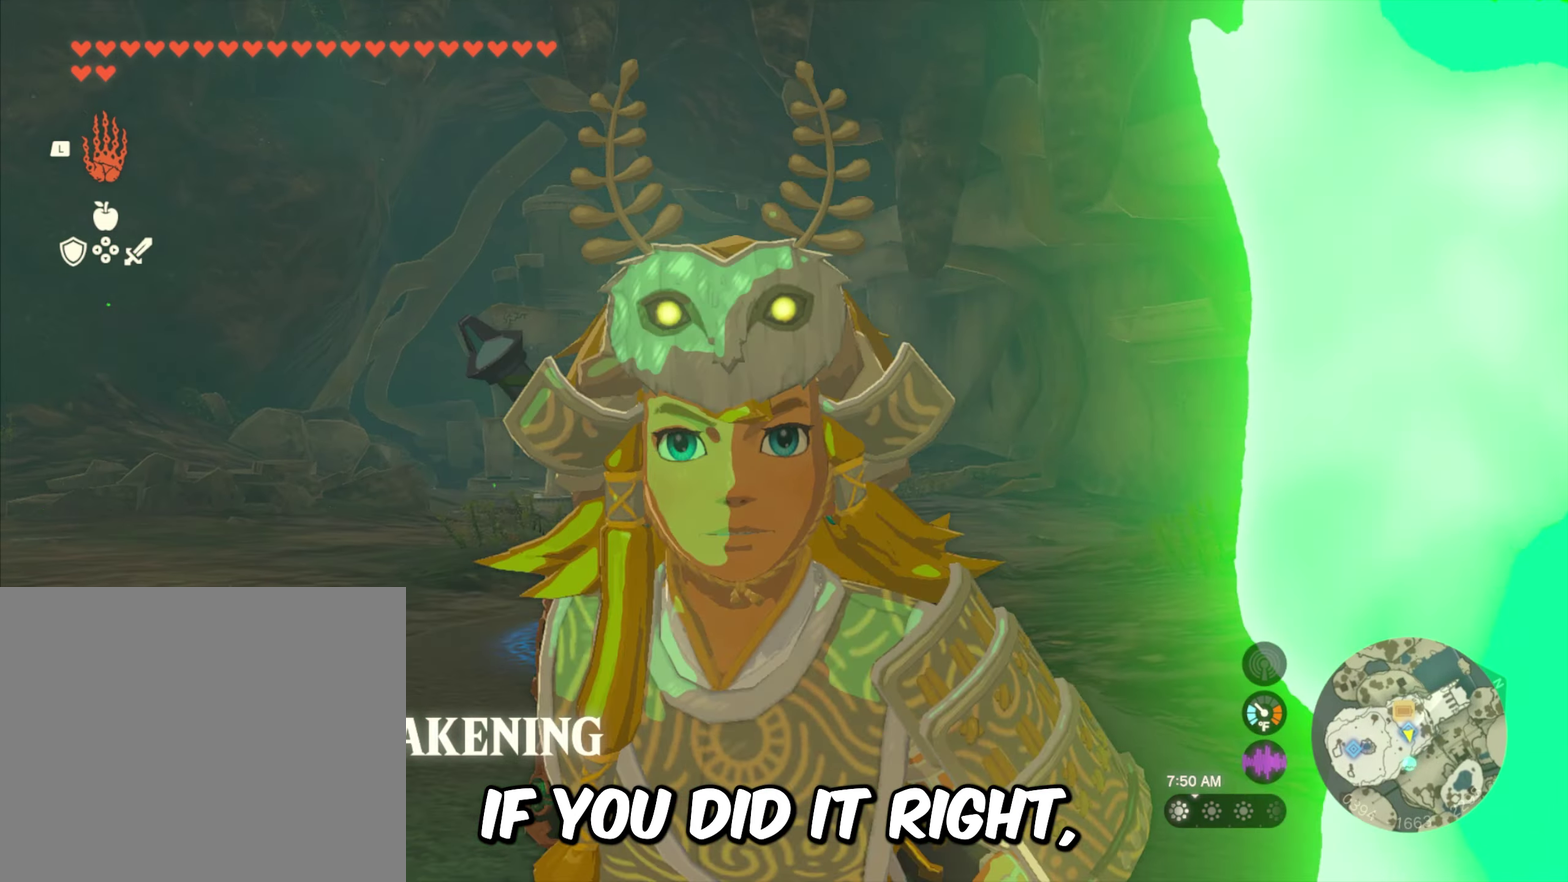
{"dt_ms": 400, "buttons": [], "left_stick": "center", "right_stick": "center", "events": [[317, "left_stick", "center"]]}
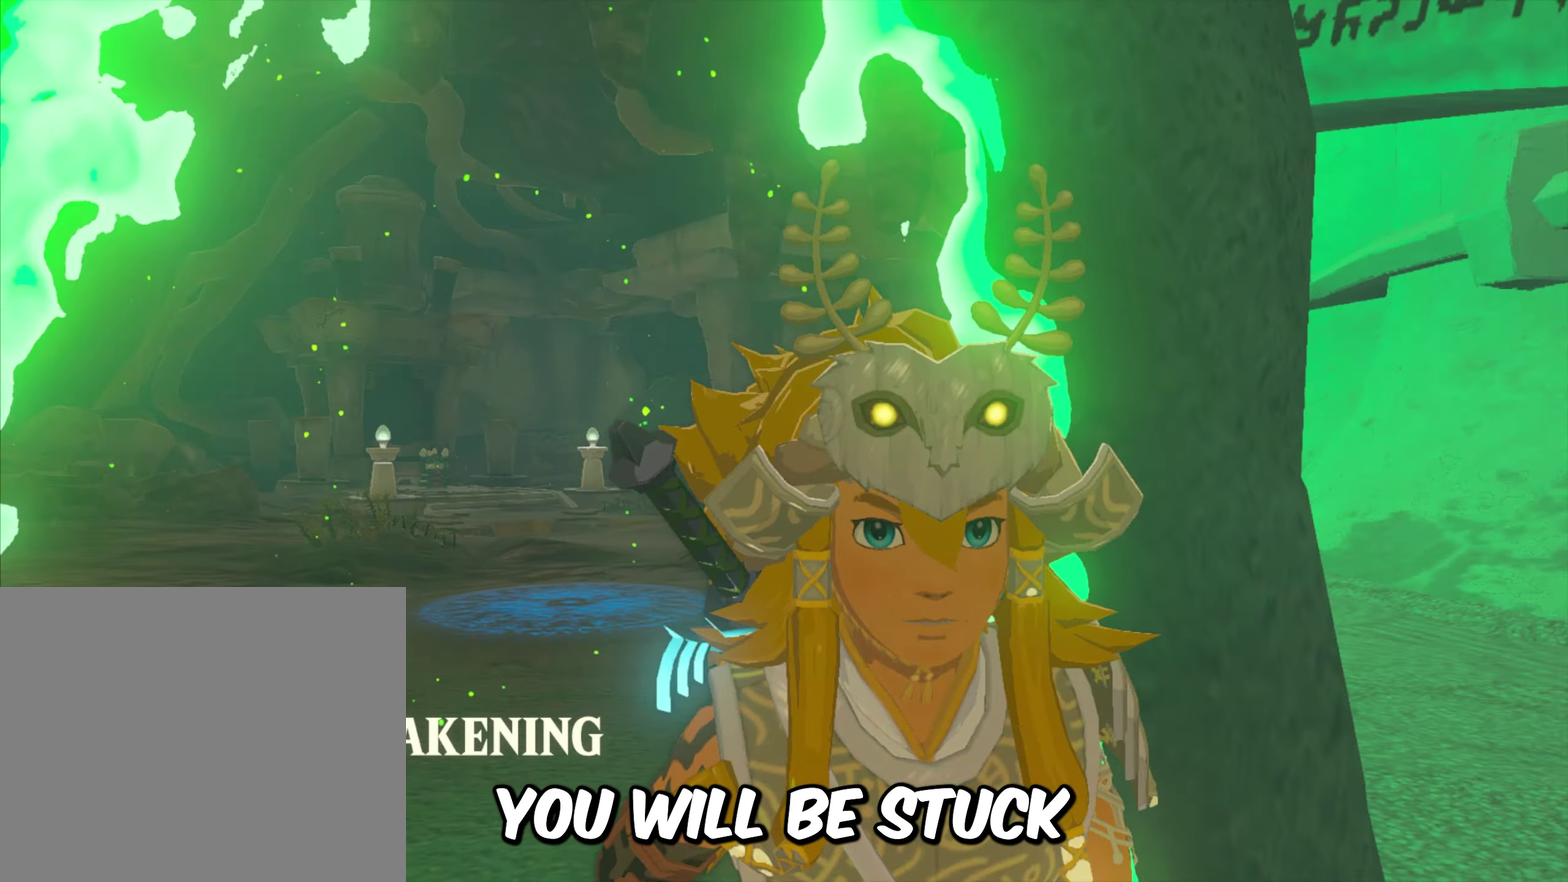
{"dt_ms": 400, "buttons": ["START"], "left_stick": "up", "right_stick": "center", "events": [[300, "left_stick", "up"], [367, "START", "down"]]}
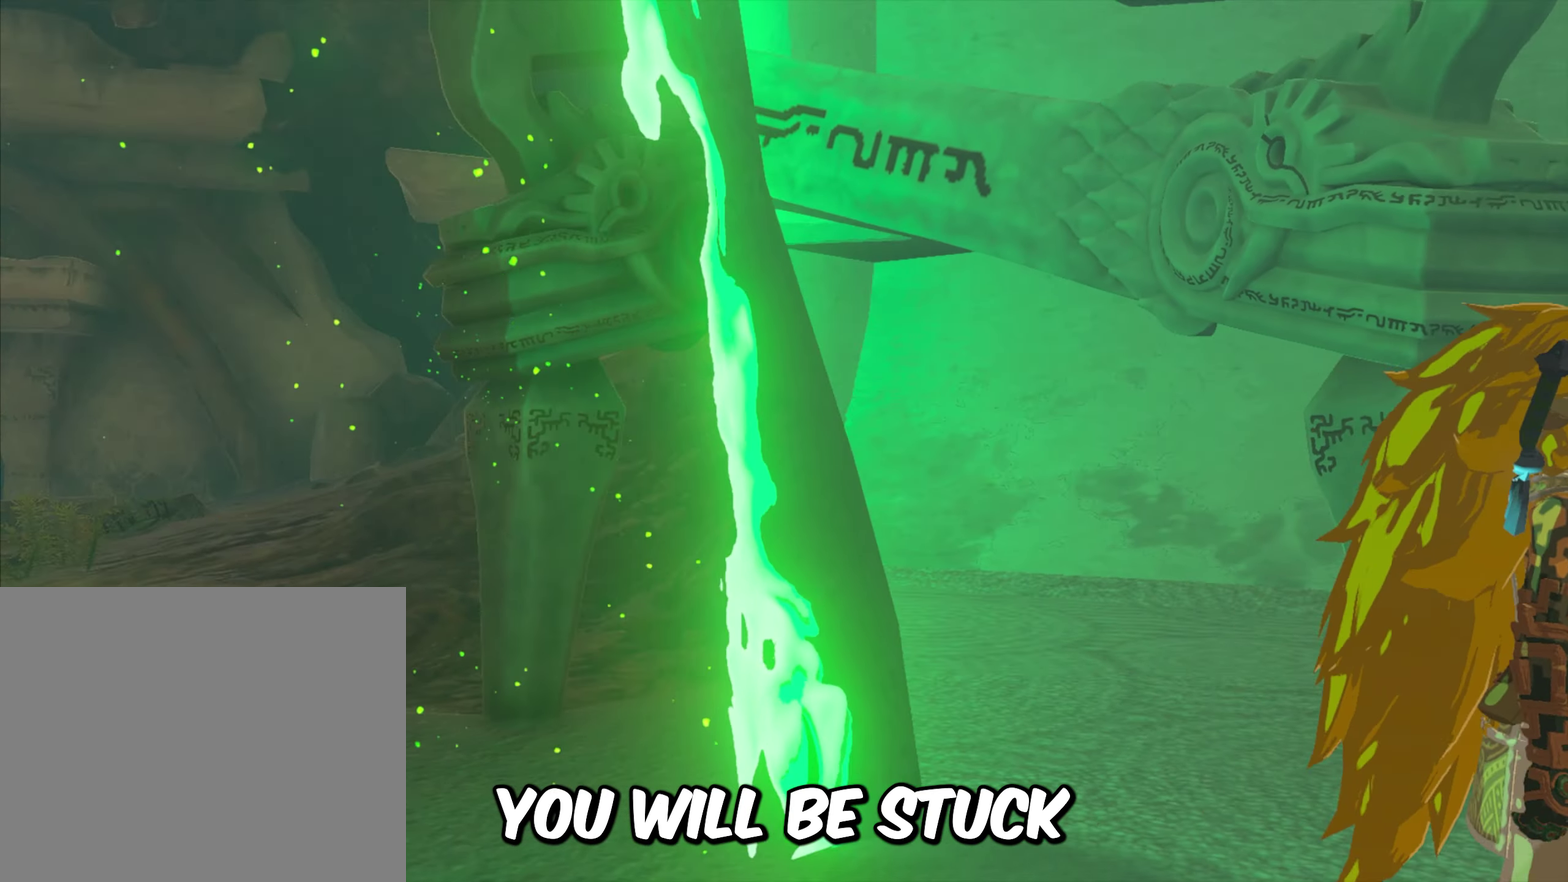
{"dt_ms": 400, "buttons": [], "left_stick": "center", "right_stick": "center", "events": [[100, "left_stick", "center"], [150, "START", "up"]]}
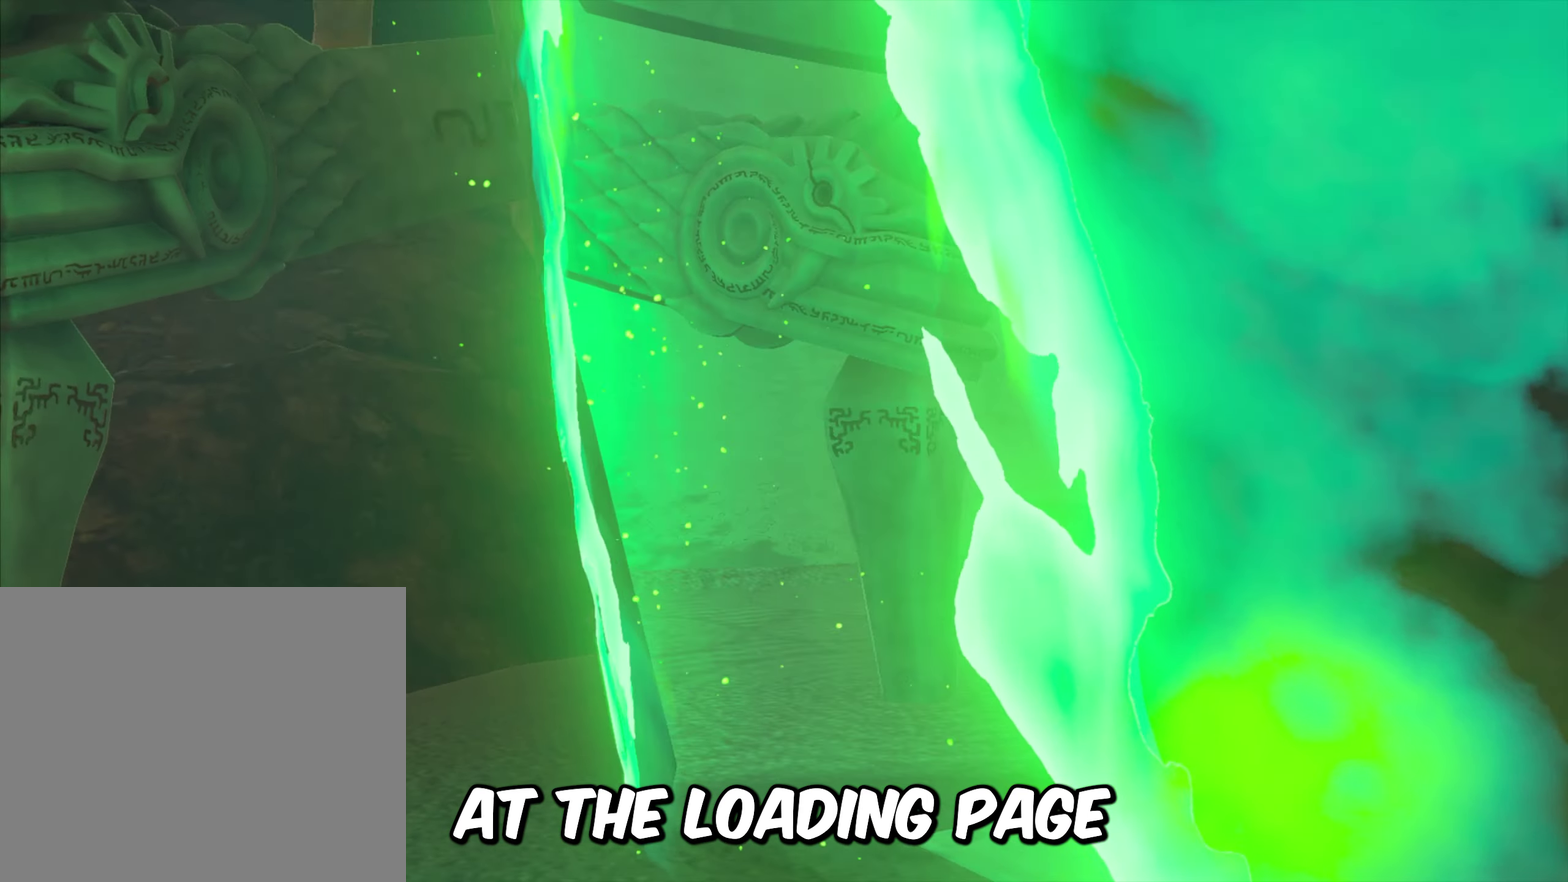
{"dt_ms": 600, "buttons": ["B"], "left_stick": "up-left", "right_stick": "center", "events": [[267, "left_stick", "up-left"], [583, "B", "down"]]}
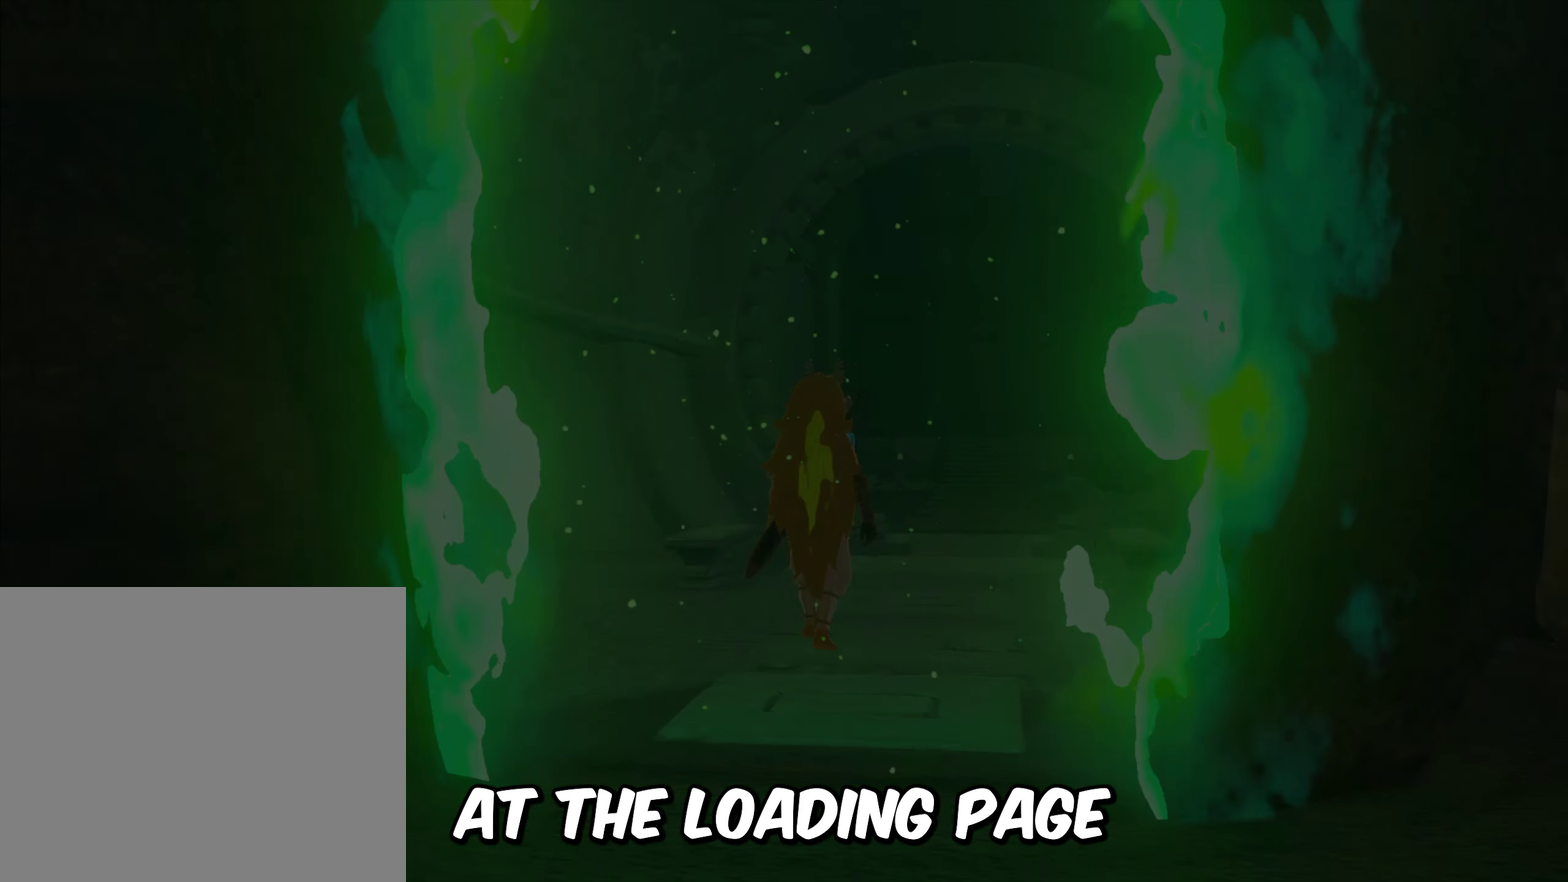
{"dt_ms": 300, "buttons": [], "left_stick": "center", "right_stick": "center", "events": [[17, "left_stick", "center"], [117, "B", "up"]]}